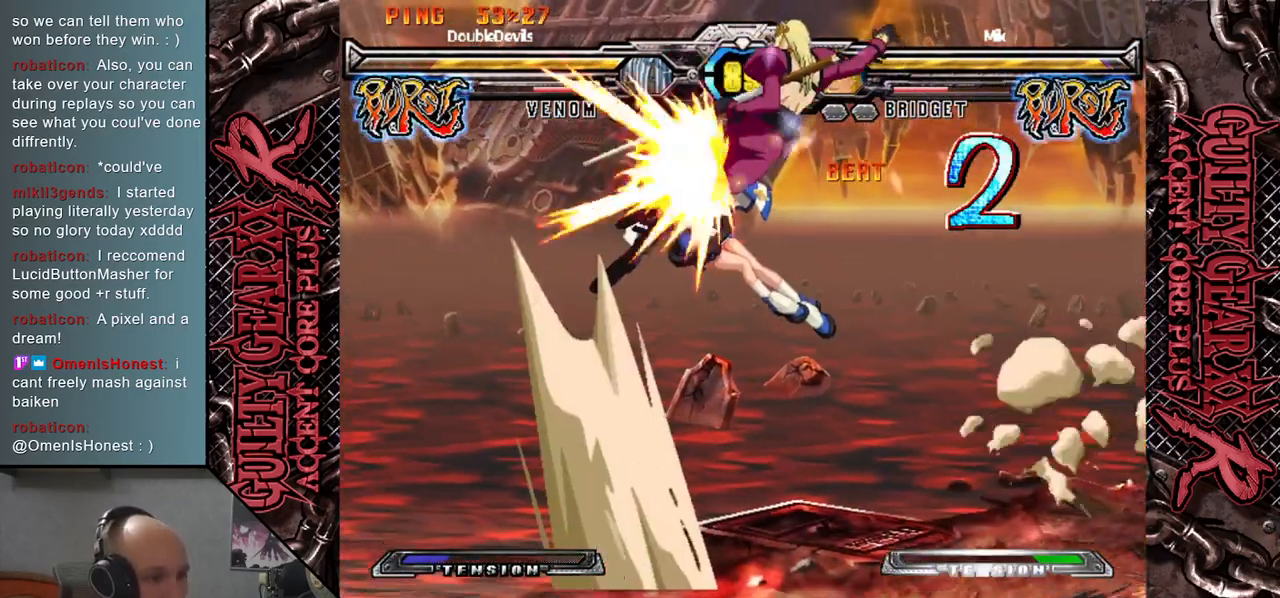
Gameplay with a controller (arcade stick); each line is a JSON object with the inputs held at the frame after it. "events" lists button and stick changes between this image and that frame as [ms after this image, input, new state], when the widget could be followed in between. Not read: L3 R3 other_buttons.
{"buttons": [], "left_stick": "left", "events": [[117, "SQUARE", "up"], [217, "CIRCLE", "down"], [250, "left_stick", "down-left"], [283, "CIRCLE", "up"], [350, "CIRCLE", "down"], [433, "CIRCLE", "up"], [483, "left_stick", "left"]]}
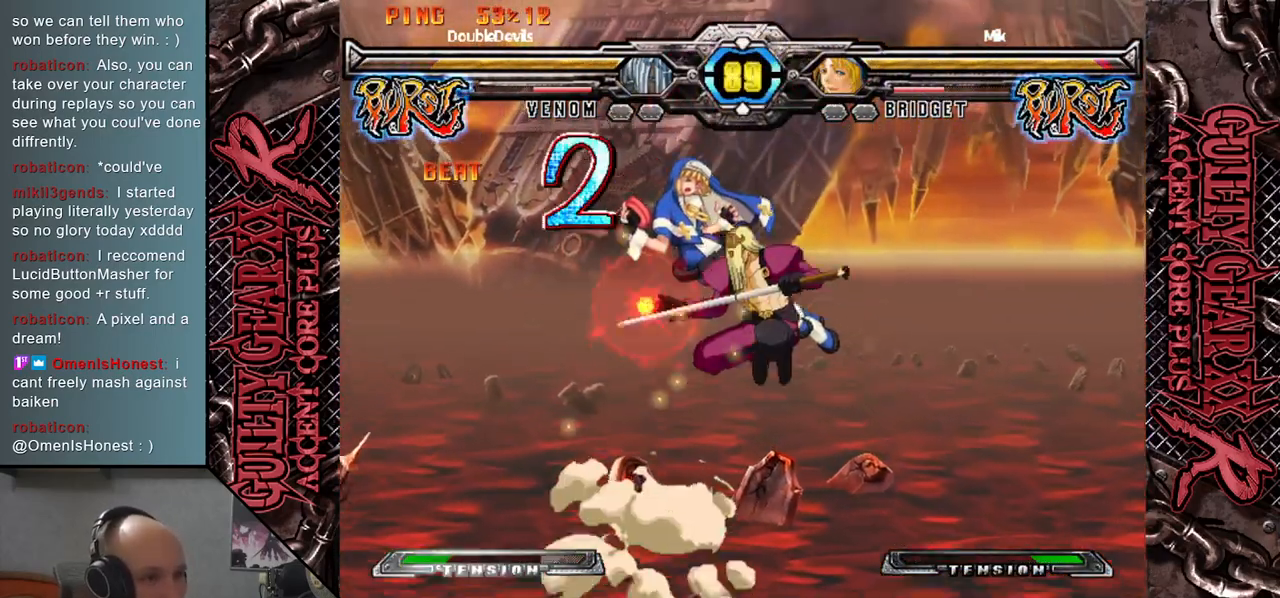
{"buttons": ["L2"], "left_stick": "left", "events": [[50, "R2", "down"], [150, "R2", "up"], [150, "left_stick", "down"], [217, "left_stick", "left"], [283, "L2", "down"], [317, "left_stick", "down"], [400, "L2", "up"], [400, "left_stick", "left"], [500, "L2", "down"]]}
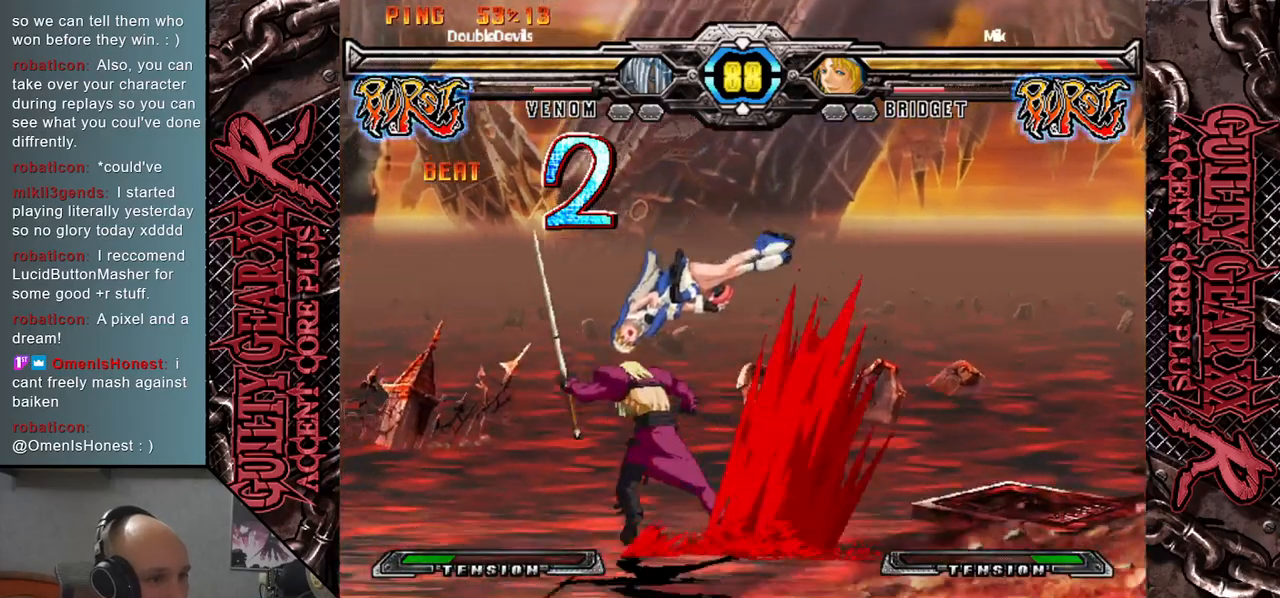
{"buttons": [], "left_stick": "center", "events": [[17, "left_stick", "down"], [83, "L2", "up"], [117, "left_stick", "left"], [200, "L2", "down"], [200, "left_stick", "down"], [300, "L2", "up"], [300, "left_stick", "left"], [433, "left_stick", "center"]]}
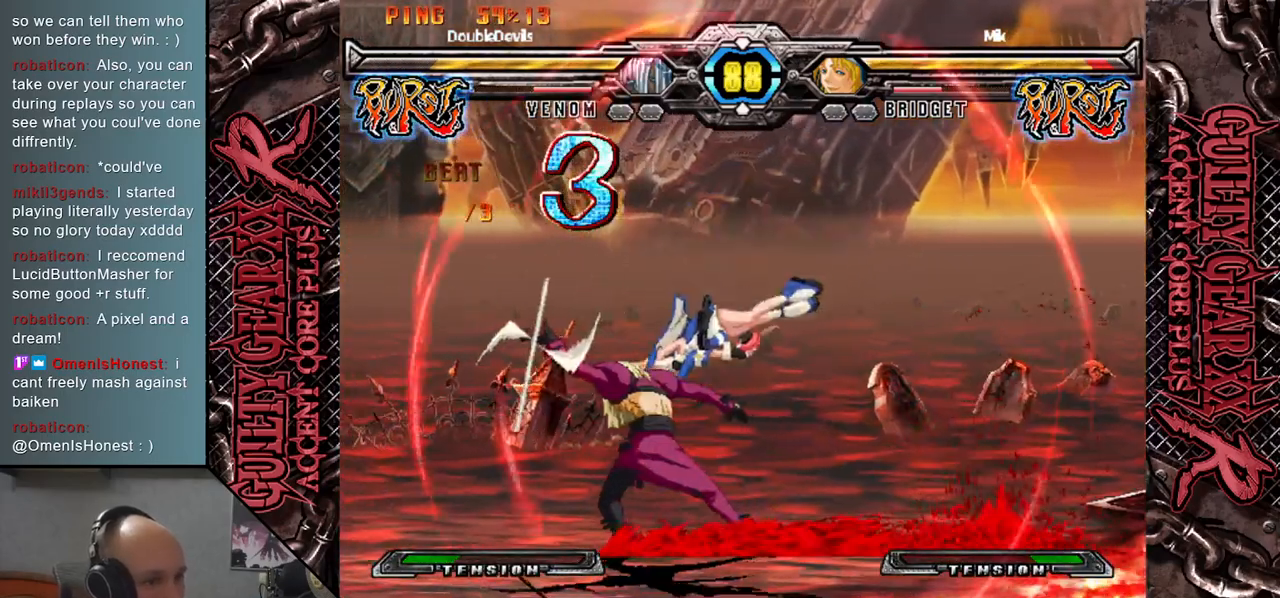
{"buttons": [], "left_stick": "center", "events": []}
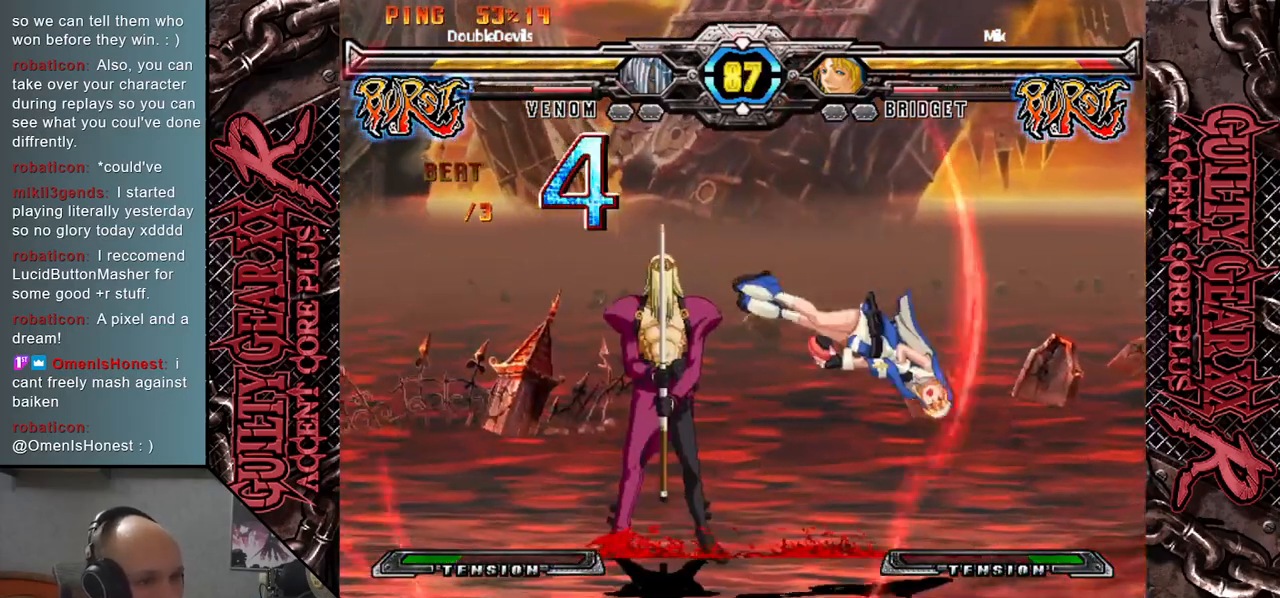
{"buttons": [], "left_stick": "down", "events": [[17, "left_stick", "down"], [83, "SQUARE", "down"], [167, "SQUARE", "up"], [367, "CROSS", "down"], [433, "CROSS", "up"]]}
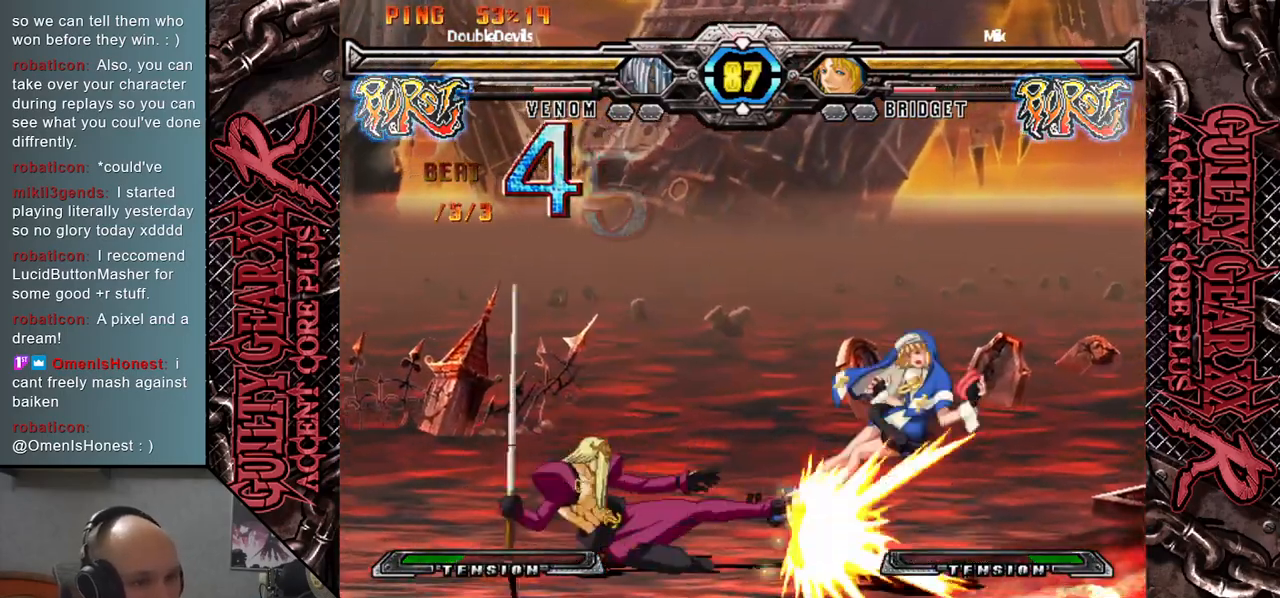
{"buttons": [], "left_stick": "left", "events": [[167, "left_stick", "left"]]}
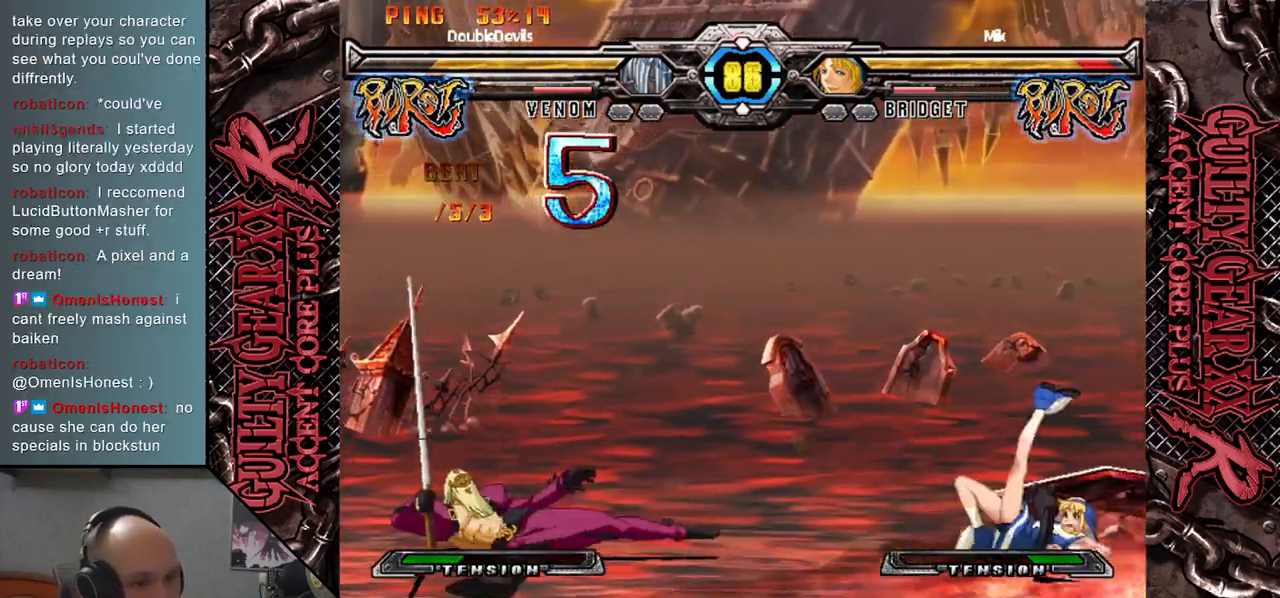
{"buttons": ["SQUARE"], "left_stick": "left", "events": [[333, "left_stick", "right"], [383, "left_stick", "down"], [450, "left_stick", "left"], [467, "SQUARE", "down"]]}
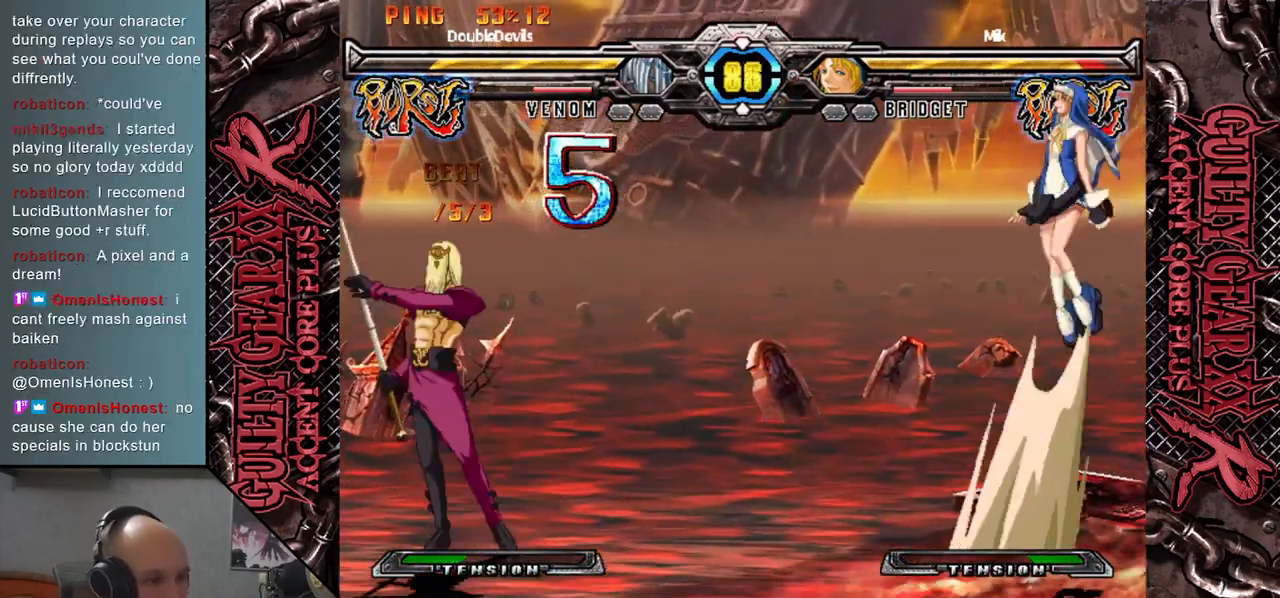
{"buttons": [], "left_stick": "right", "events": [[83, "SQUARE", "up"], [383, "left_stick", "down"], [450, "left_stick", "right"]]}
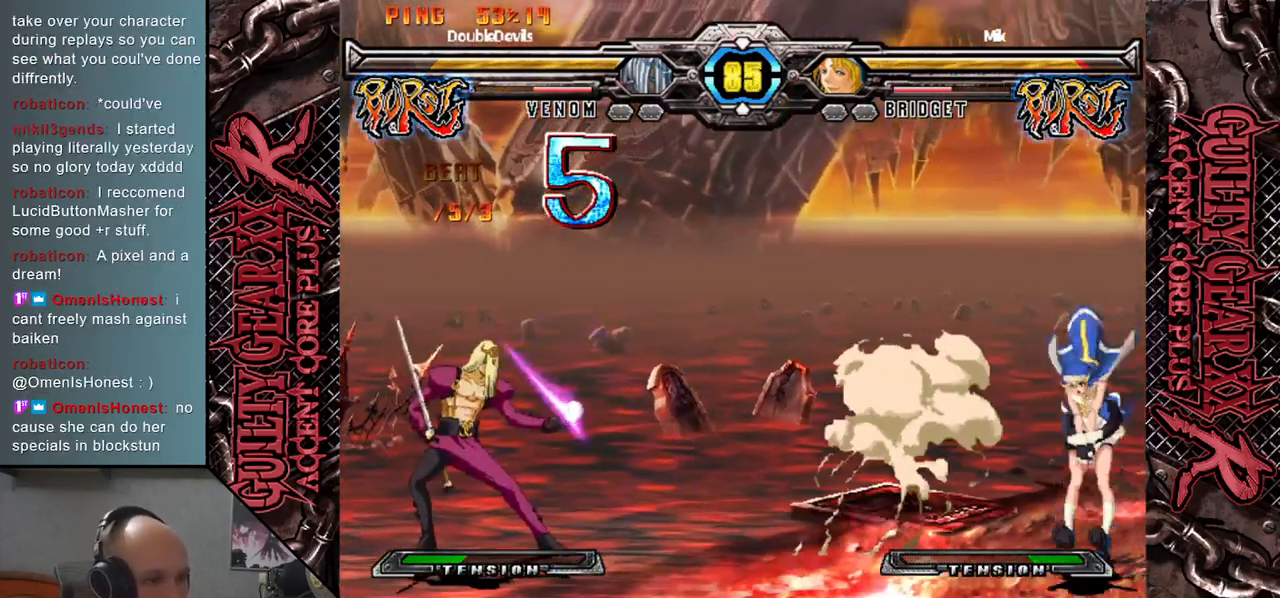
{"buttons": [], "left_stick": "left", "events": [[117, "left_stick", "down"], [200, "left_stick", "left"], [267, "R2", "down"], [367, "R2", "up"]]}
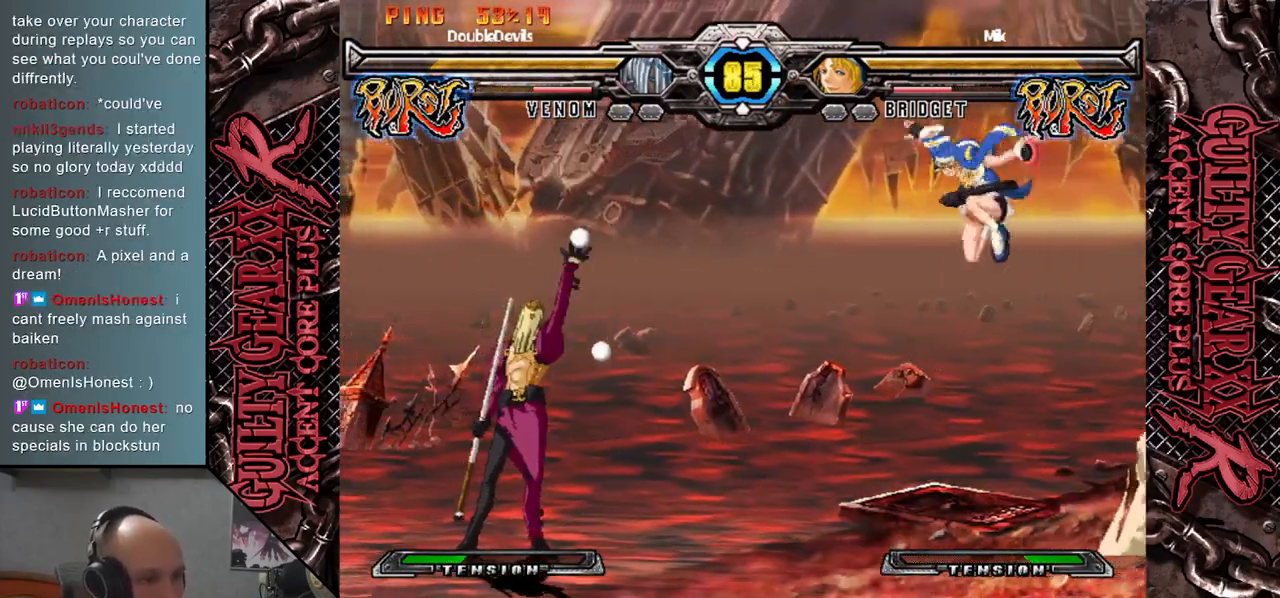
{"buttons": [], "left_stick": "left", "events": [[267, "CIRCLE", "down"], [367, "CIRCLE", "up"]]}
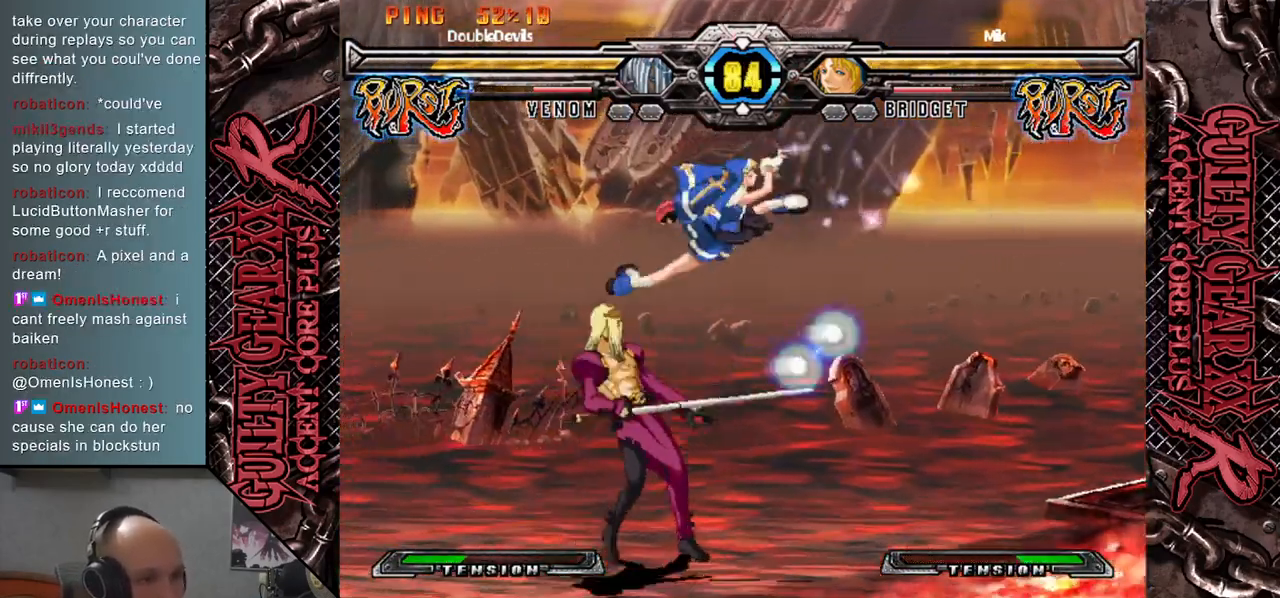
{"buttons": [], "left_stick": "down-left", "events": [[367, "left_stick", "down-left"], [383, "SQUARE", "down"], [483, "SQUARE", "up"]]}
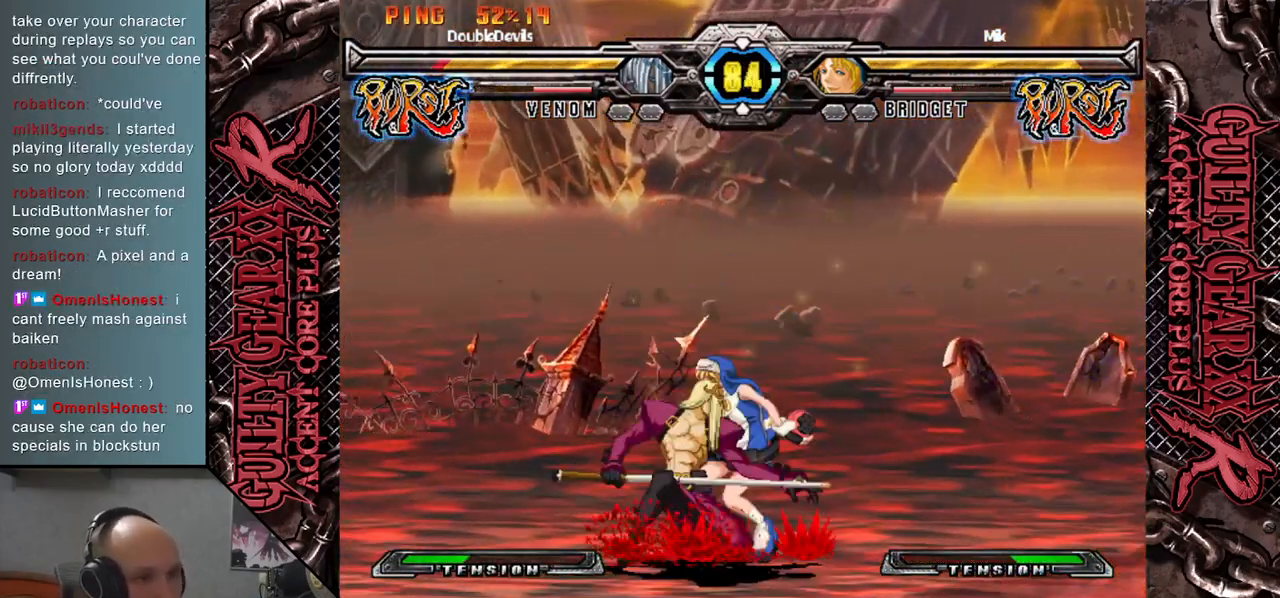
{"buttons": [], "left_stick": "down", "events": [[83, "CROSS", "down"], [150, "CROSS", "up"], [217, "CROSS", "down"], [317, "CROSS", "up"], [500, "left_stick", "down"]]}
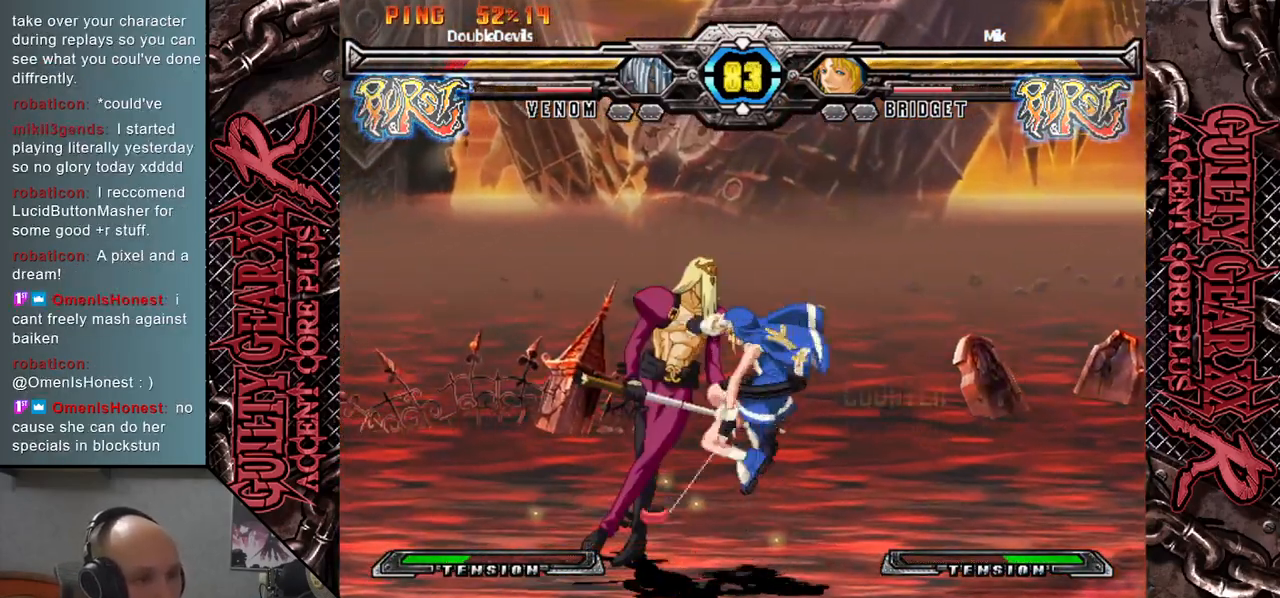
{"buttons": ["CIRCLE"], "left_stick": "left", "events": [[167, "left_stick", "left"], [433, "CIRCLE", "down"]]}
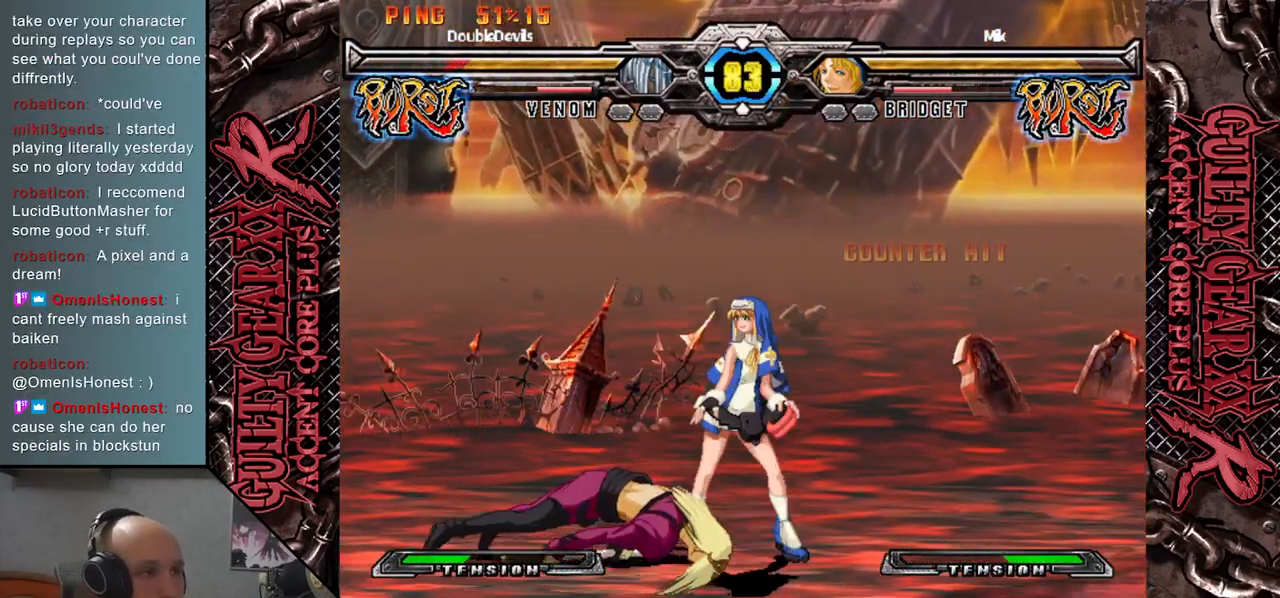
{"buttons": ["CIRCLE"], "left_stick": "left", "events": [[33, "CIRCLE", "up"], [133, "CIRCLE", "down"], [217, "CIRCLE", "up"], [317, "CIRCLE", "down"], [400, "CIRCLE", "up"], [500, "CIRCLE", "down"]]}
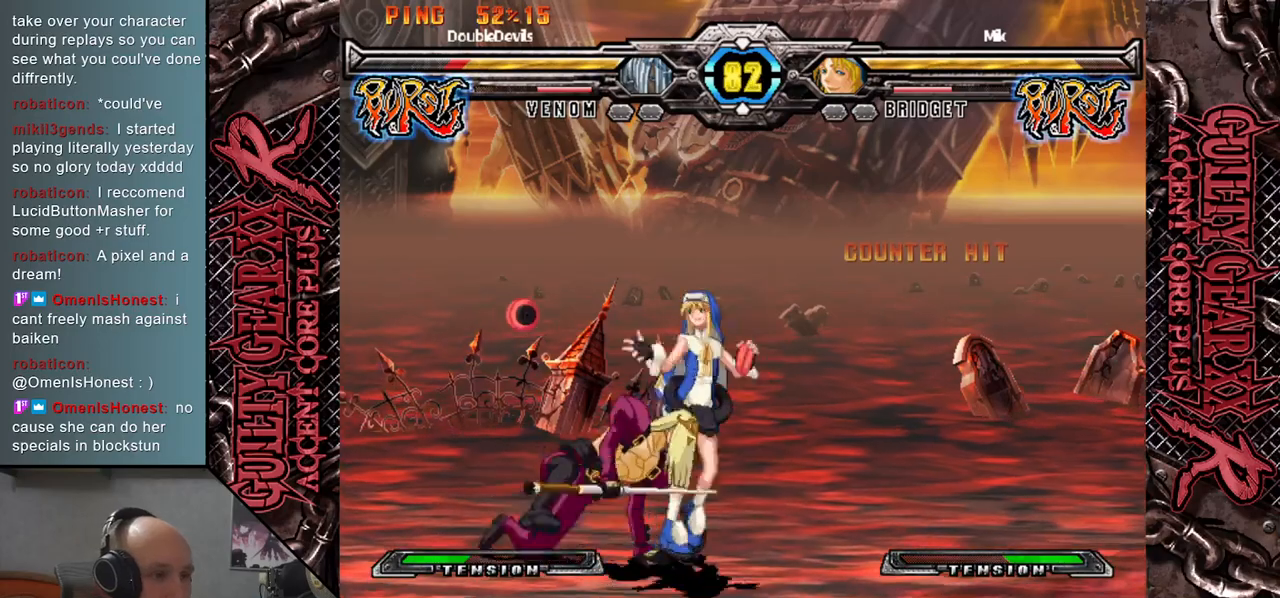
{"buttons": [], "left_stick": "left", "events": [[83, "CIRCLE", "up"], [200, "CIRCLE", "down"], [300, "CIRCLE", "up"], [367, "CIRCLE", "down"], [467, "CIRCLE", "up"]]}
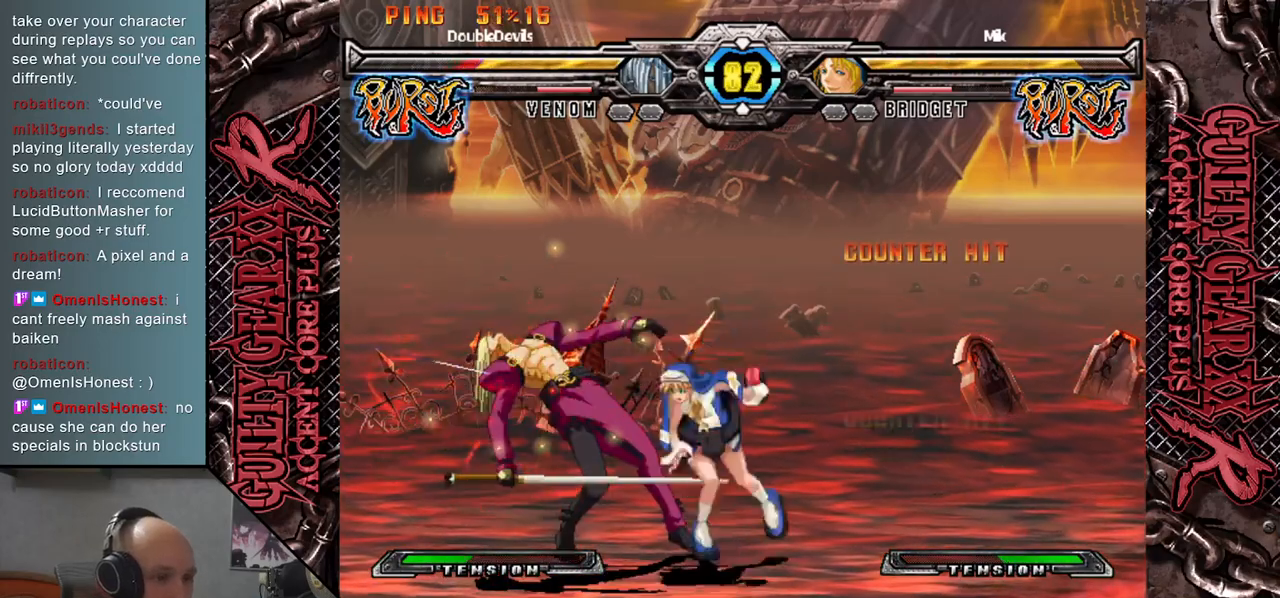
{"buttons": [], "left_stick": "down-left", "events": [[67, "R2", "down"], [100, "left_stick", "down-left"], [200, "R2", "up"]]}
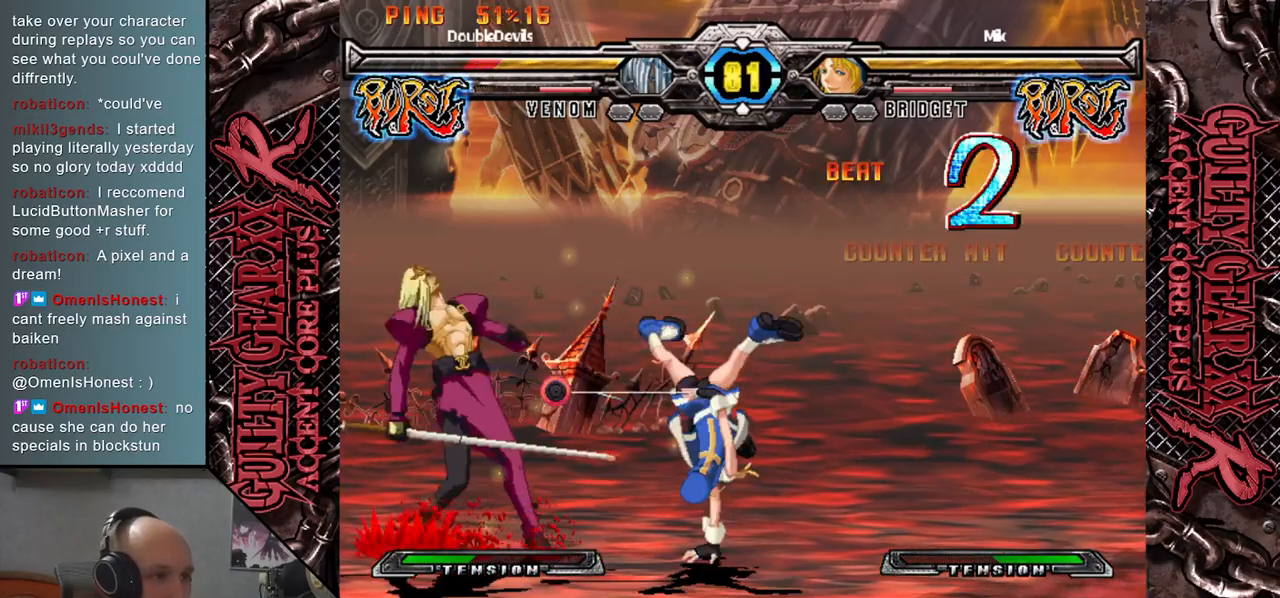
{"buttons": [], "left_stick": "center", "events": [[100, "CIRCLE", "down"], [100, "CROSS", "down"], [183, "CIRCLE", "up"], [183, "left_stick", "center"], [200, "CROSS", "up"]]}
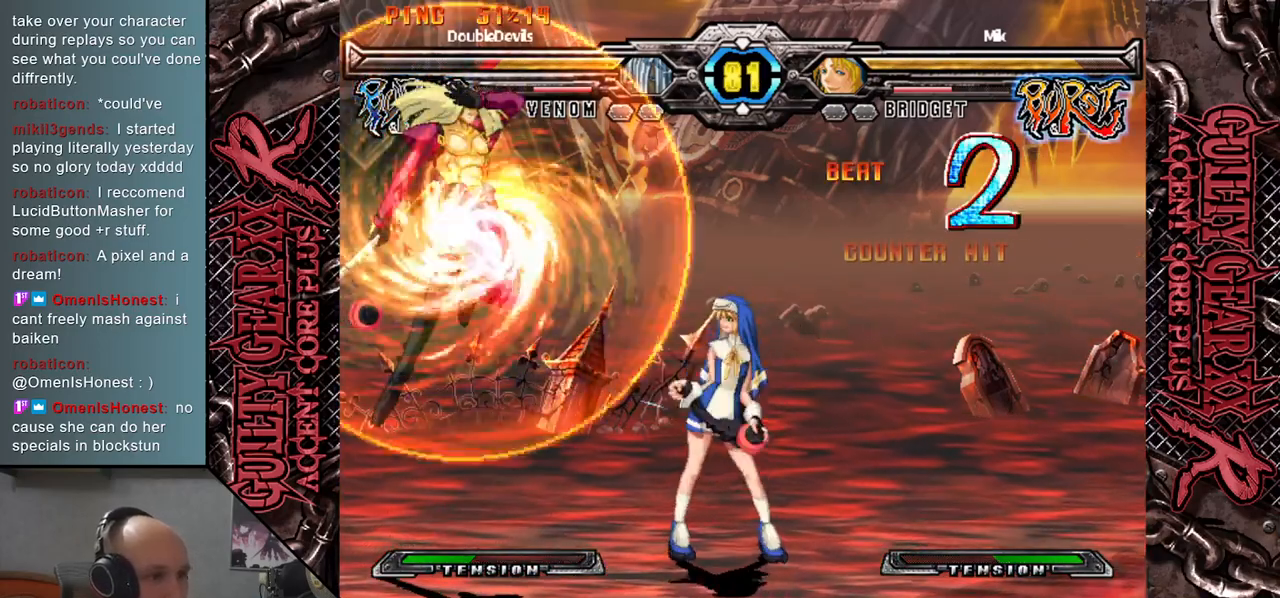
{"buttons": ["CIRCLE"], "left_stick": "down-left", "events": [[267, "left_stick", "right"], [350, "left_stick", "left"], [417, "CIRCLE", "down"], [450, "left_stick", "down-left"]]}
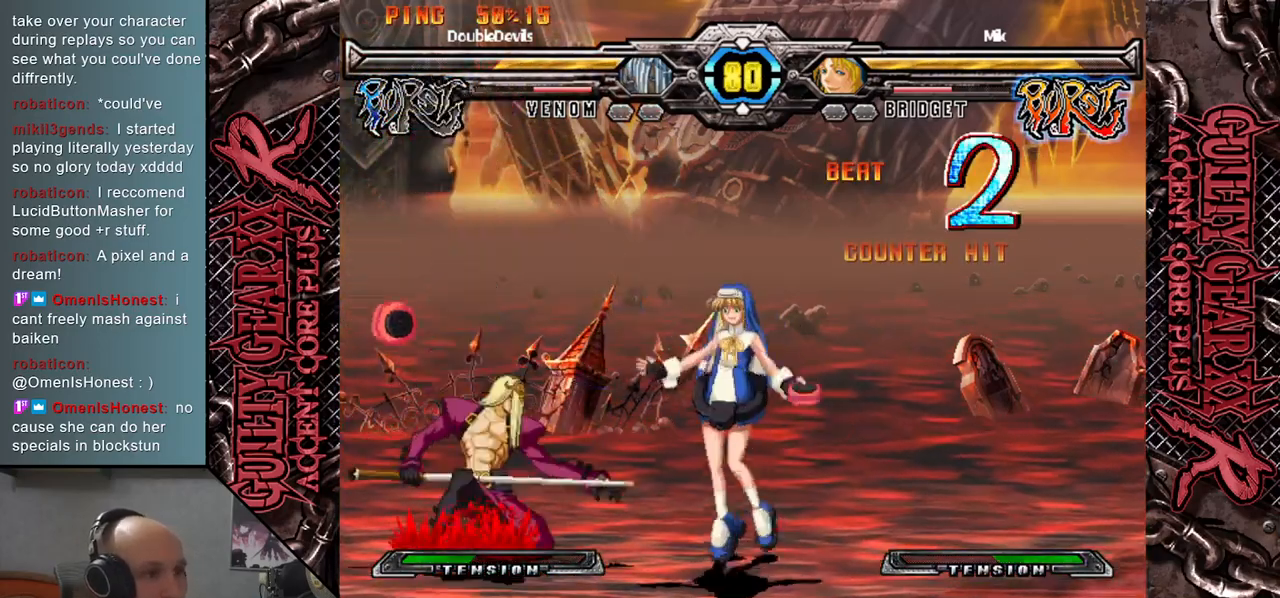
{"buttons": [], "left_stick": "down-left", "events": [[33, "CIRCLE", "up"], [150, "CIRCLE", "down"], [233, "CIRCLE", "up"], [400, "R2", "down"], [450, "R2", "up"]]}
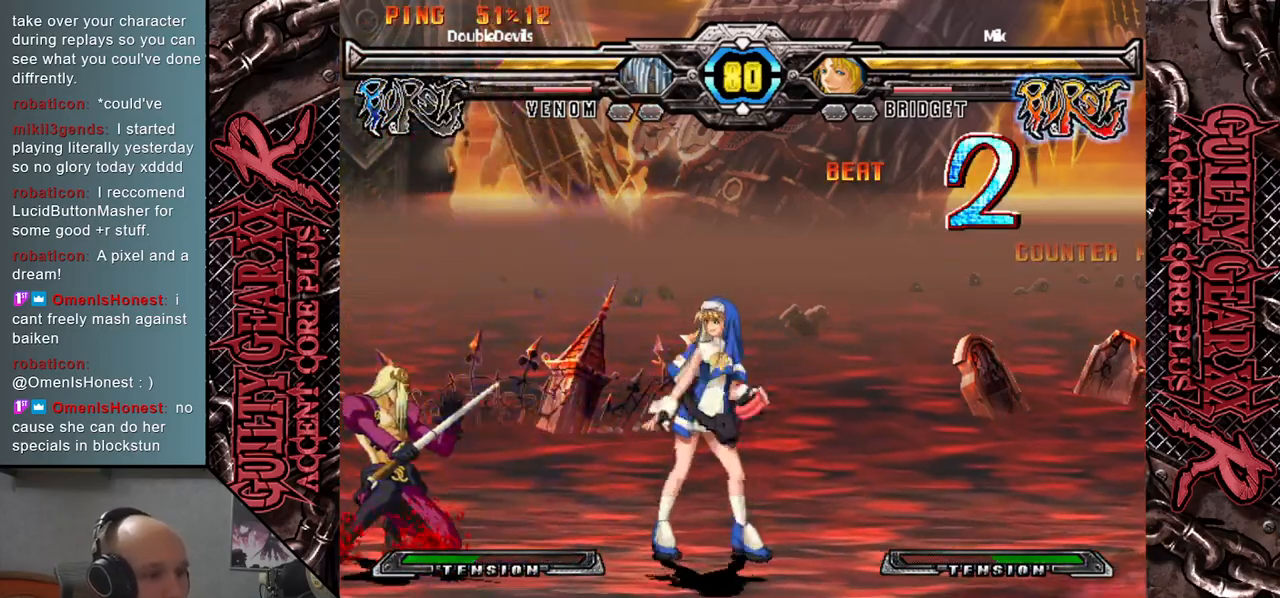
{"buttons": ["L2"], "left_stick": "down-left", "events": [[133, "L2", "down"], [183, "L2", "up"], [300, "L2", "down"], [367, "L2", "up"], [450, "L2", "down"]]}
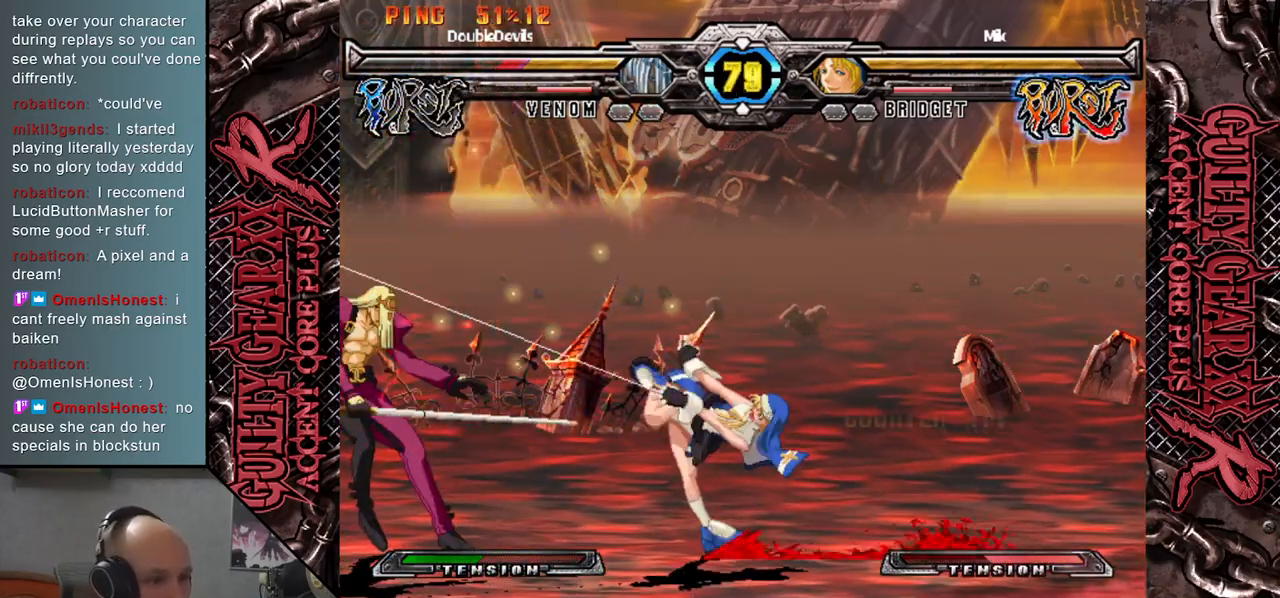
{"buttons": [], "left_stick": "left", "events": [[50, "L2", "up"], [283, "left_stick", "left"]]}
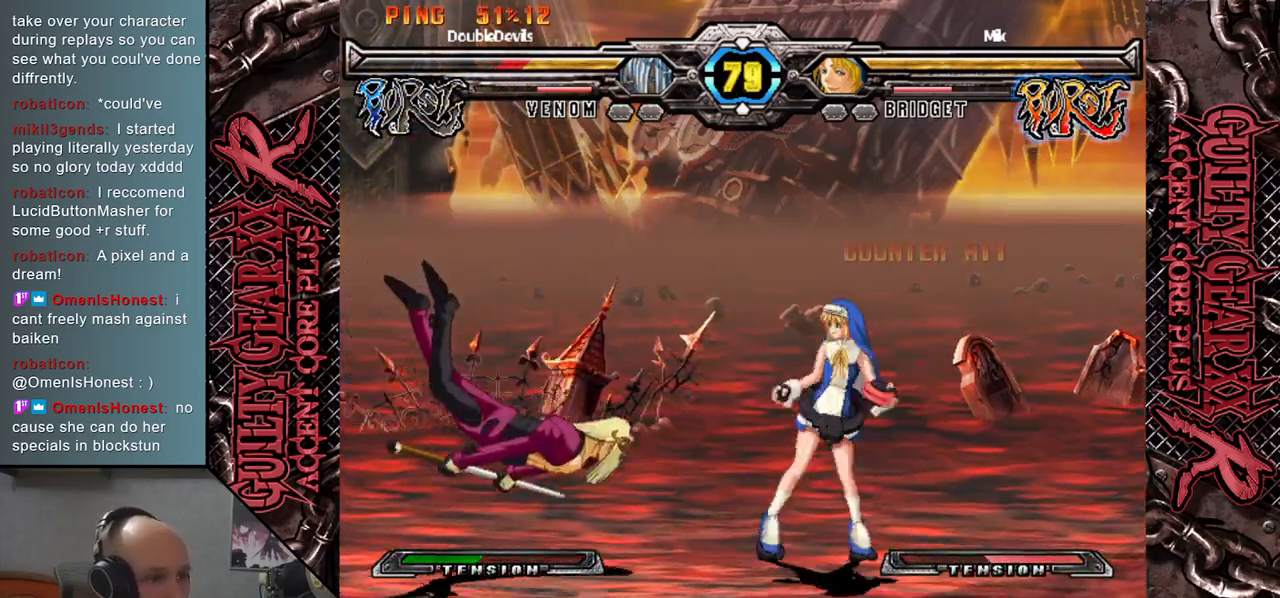
{"buttons": [], "left_stick": "down-left", "events": [[500, "left_stick", "down-left"]]}
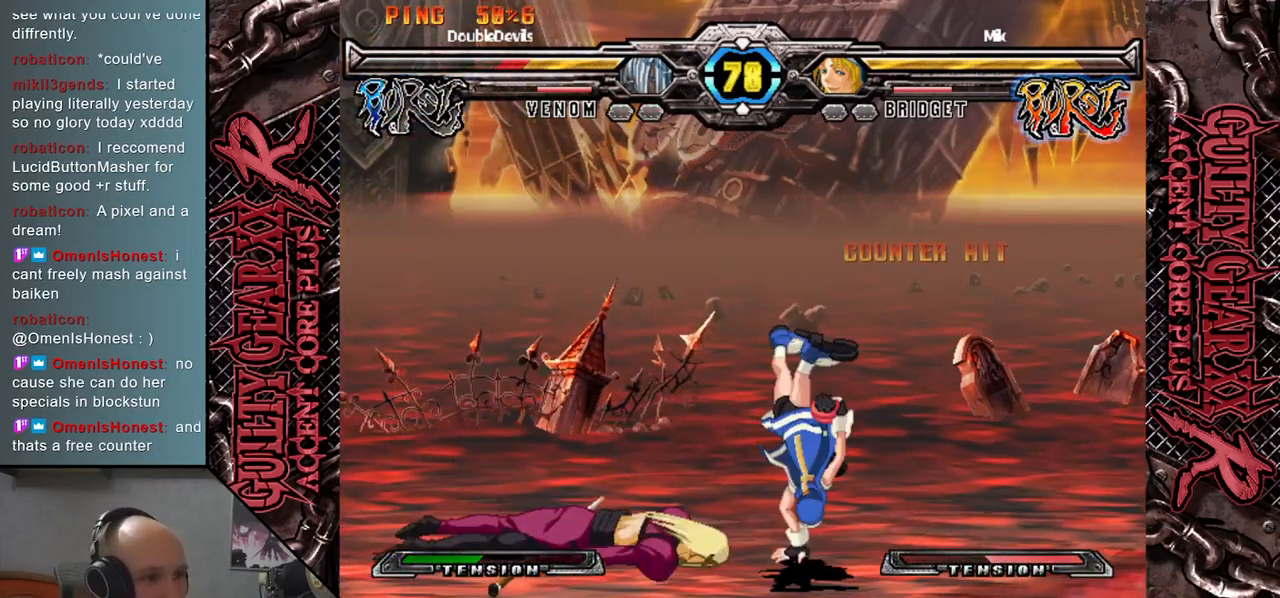
{"buttons": [], "left_stick": "down-left", "events": [[200, "R2", "down"], [283, "R2", "up"], [400, "R2", "down"], [467, "R2", "up"]]}
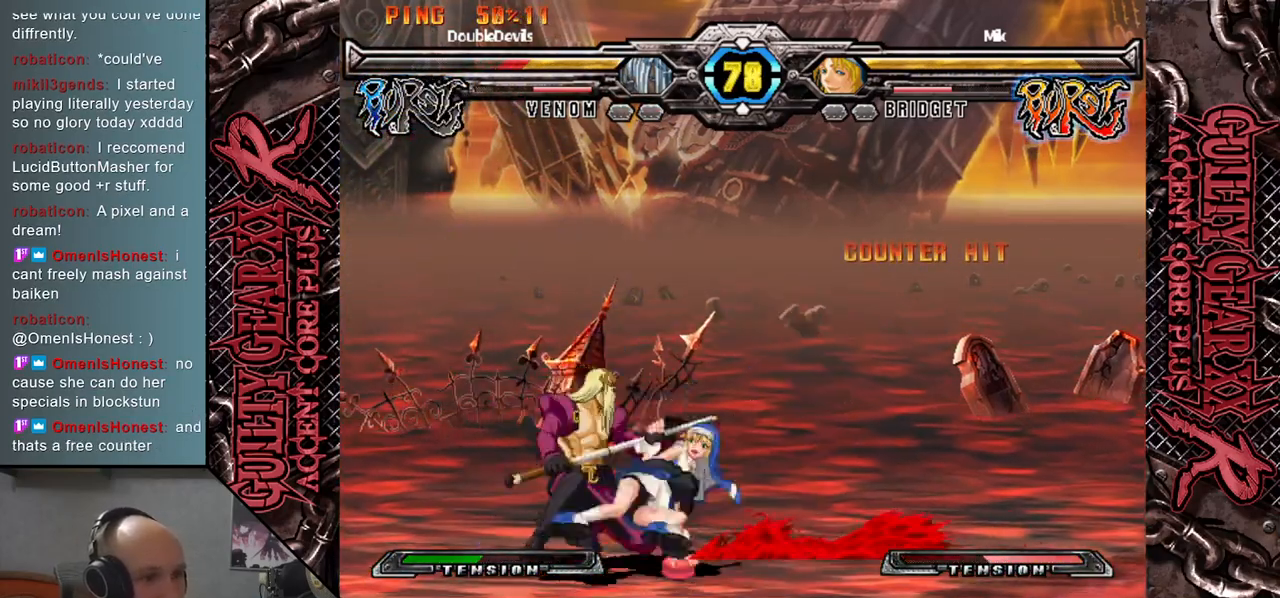
{"buttons": [], "left_stick": "down-left", "events": [[133, "L2", "down"], [217, "L2", "up"], [317, "L2", "down"], [400, "L2", "up"]]}
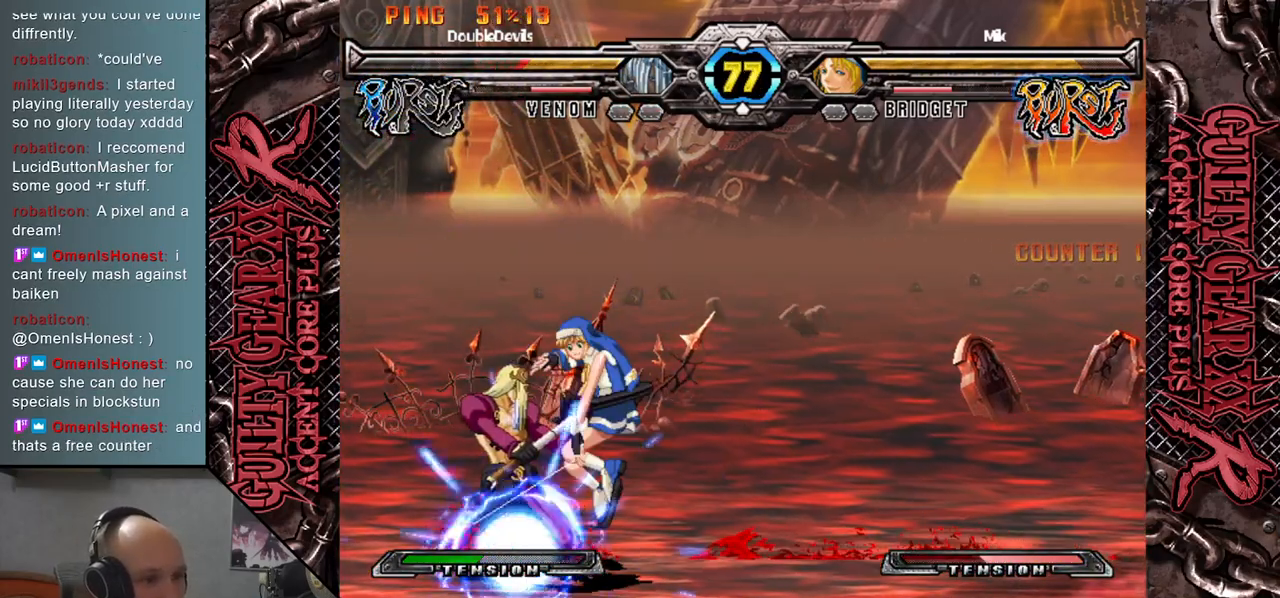
{"buttons": [], "left_stick": "down-left", "events": []}
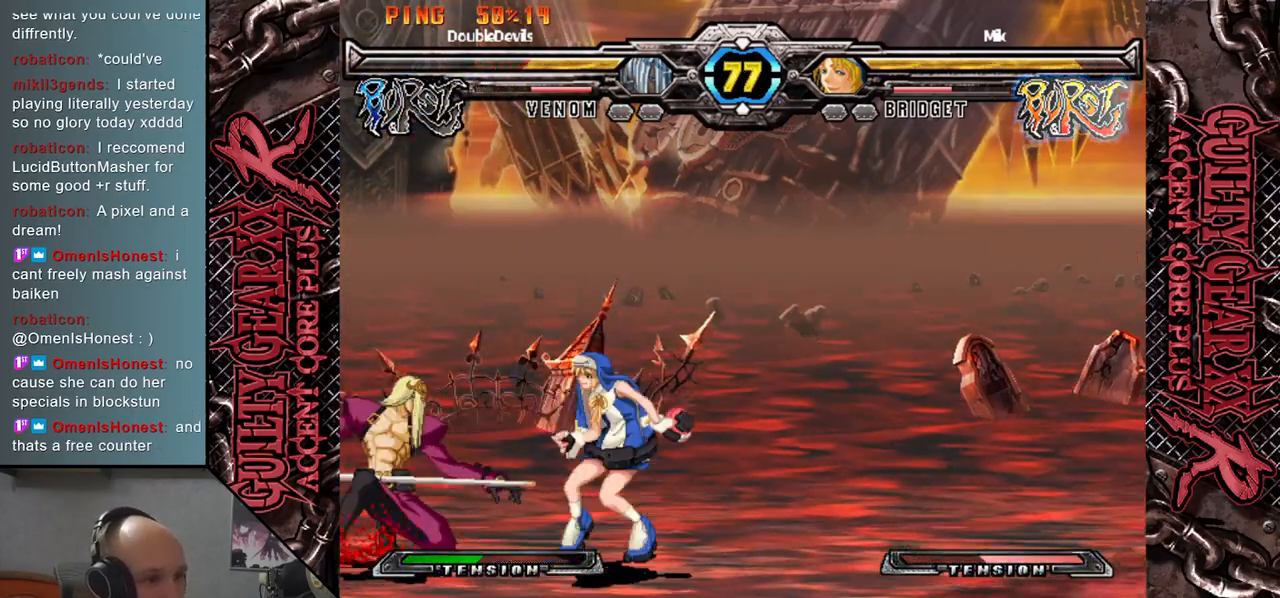
{"buttons": ["CIRCLE"], "left_stick": "right", "events": [[217, "left_stick", "right"], [283, "CIRCLE", "down"], [367, "CIRCLE", "up"], [500, "CIRCLE", "down"]]}
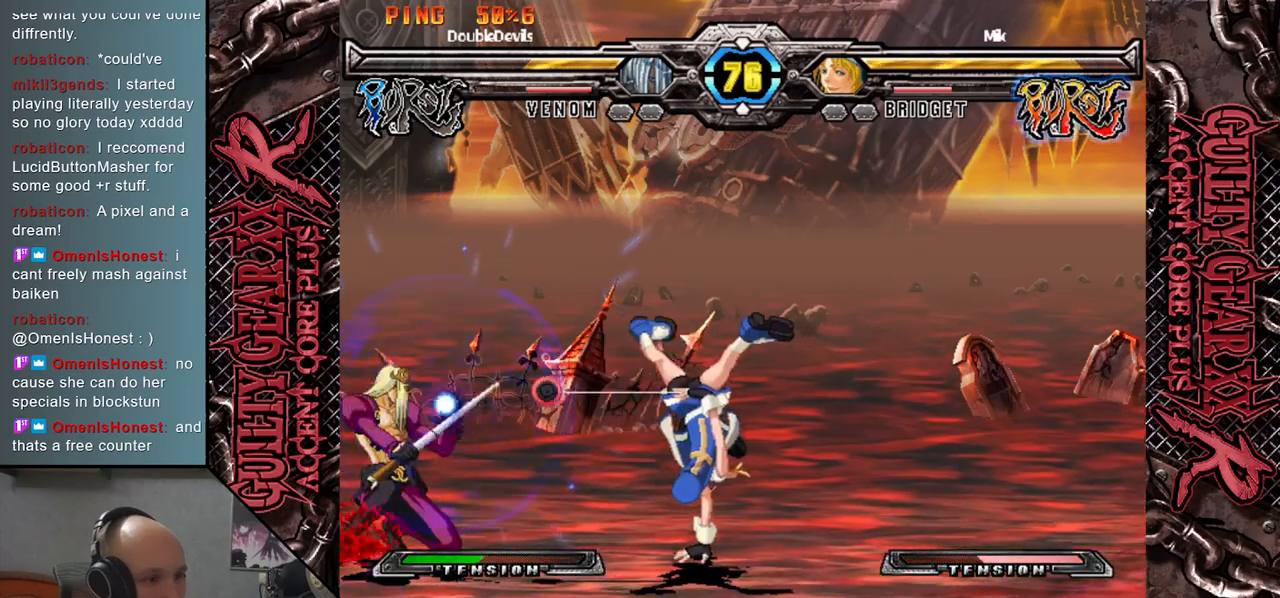
{"buttons": [], "left_stick": "right", "events": [[67, "CIRCLE", "up"], [167, "CIRCLE", "down"], [217, "CIRCLE", "up"], [367, "L2", "down"], [433, "L2", "up"]]}